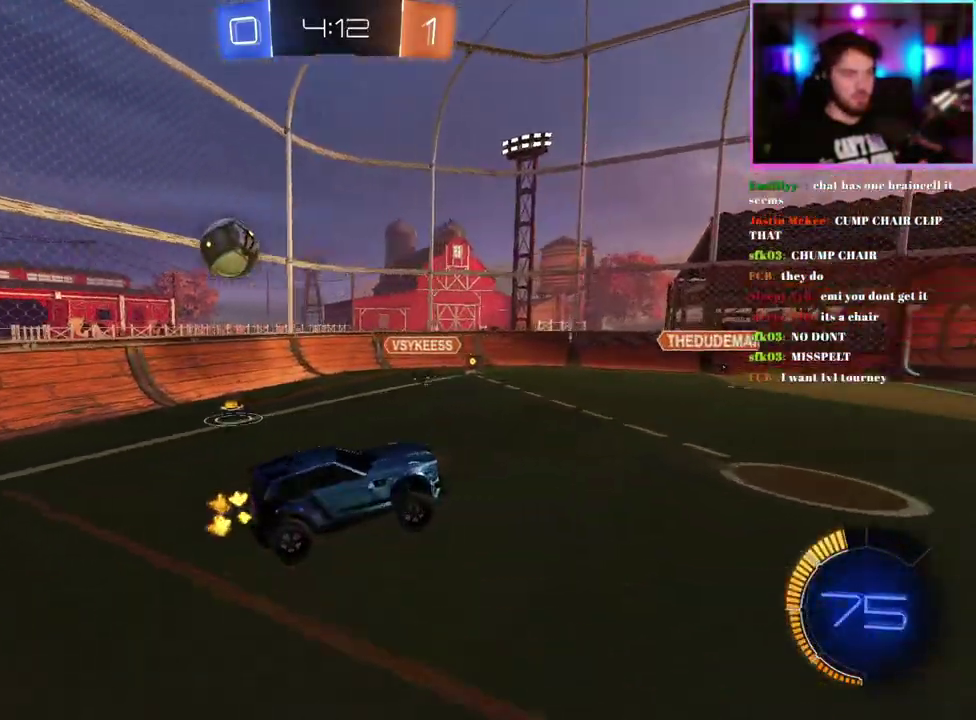
Gameplay with a controller (PlayStation layout); each line is a JSON object with the inputs held at the frame after it. "events" lists button and stick changes between this image and that frame as [ms after this image, input, new state], when the widget could be followed in between. This document gives stick clicks only as held states, not as events. Not read: right_stick.
{"buttons": ["R2"], "left_stick": "down", "events": [[17, "left_stick", "center"], [67, "TRIANGLE", "down"], [183, "TRIANGLE", "up"], [300, "left_stick", "down"]]}
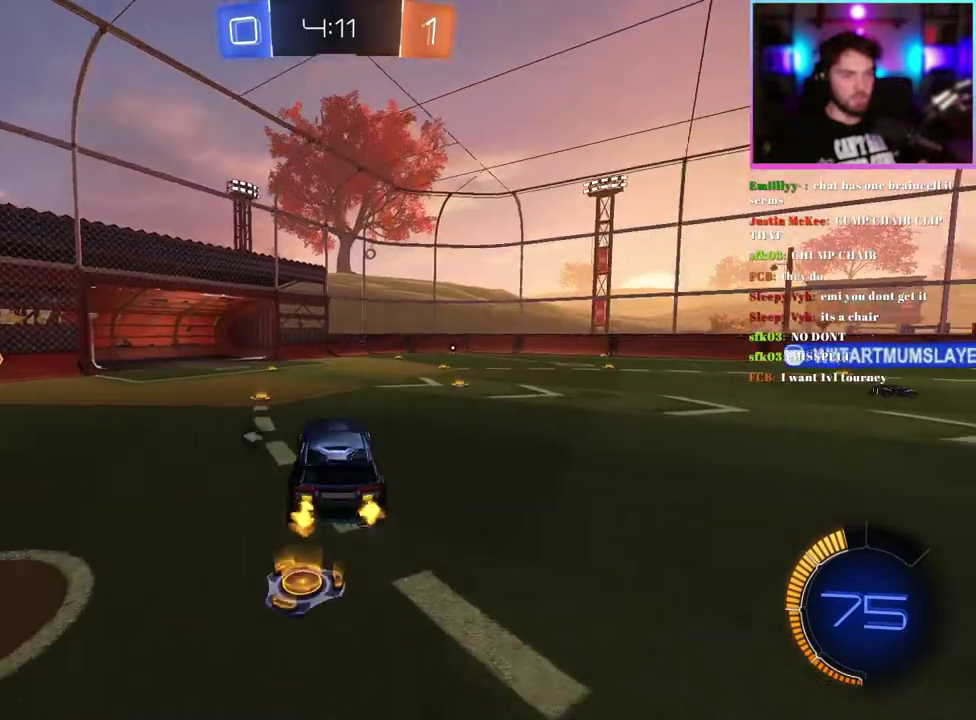
{"buttons": ["R2"], "left_stick": "up-right", "events": [[33, "left_stick", "center"], [183, "left_stick", "up-right"]]}
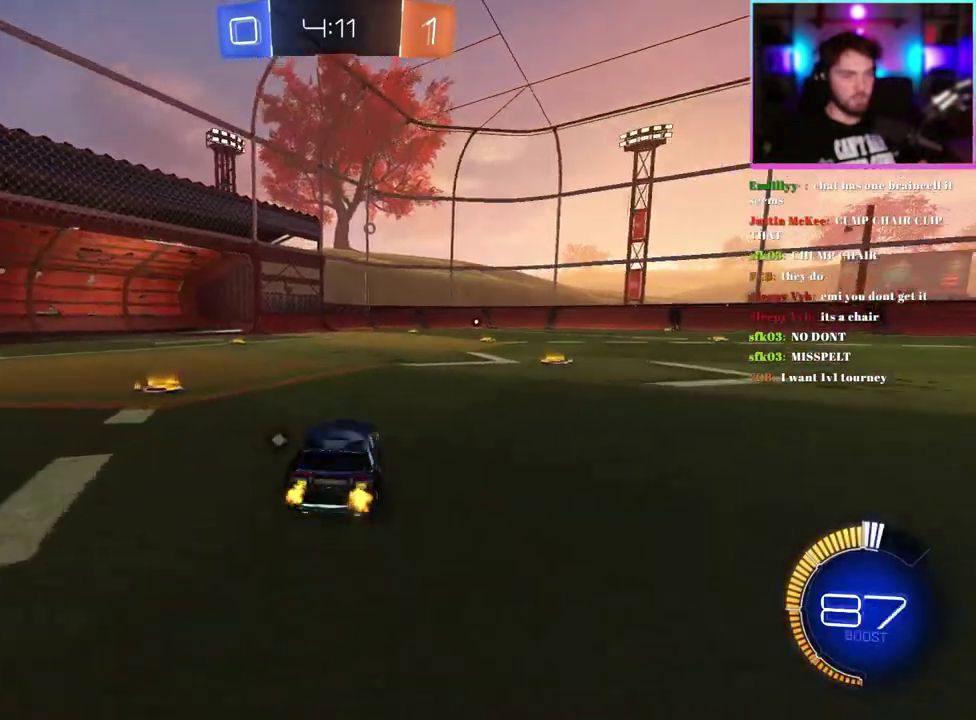
{"buttons": ["R2"], "left_stick": "right", "events": [[50, "left_stick", "right"], [267, "TRIANGLE", "down"], [367, "TRIANGLE", "up"]]}
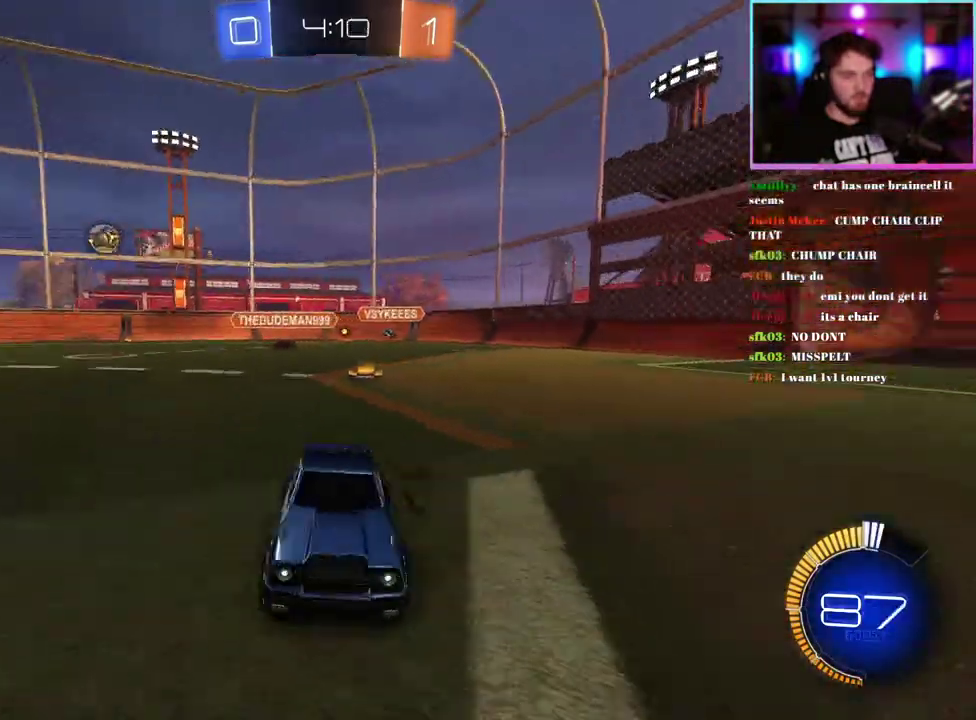
{"buttons": ["R1", "R2"], "left_stick": "center", "events": [[50, "SQUARE", "down"], [150, "SQUARE", "up"], [233, "R1", "down"], [400, "left_stick", "center"]]}
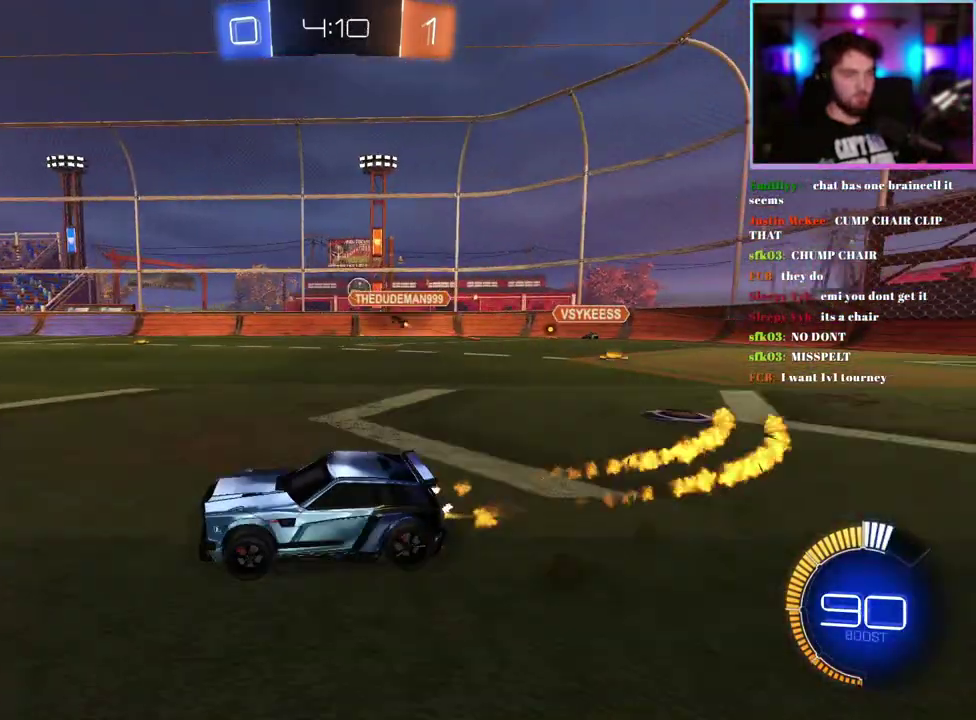
{"buttons": ["R2"], "left_stick": "center", "events": [[117, "left_stick", "right"], [200, "R1", "up"], [267, "left_stick", "center"]]}
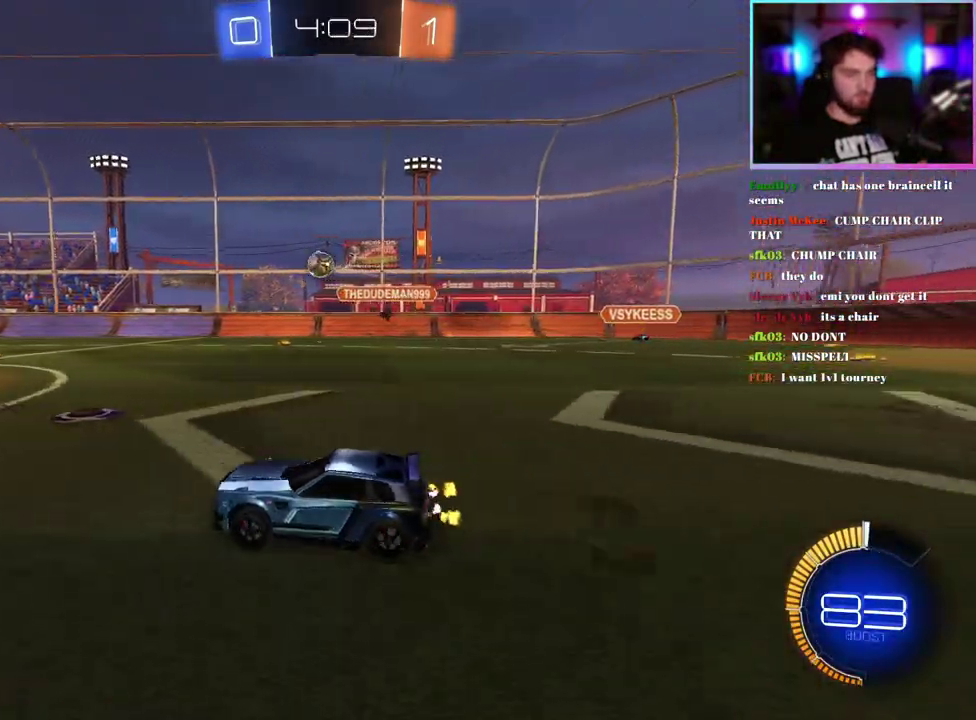
{"buttons": ["TRIANGLE", "L1", "R2"], "left_stick": "down-left", "events": [[117, "left_stick", "up"], [133, "L1", "down"], [233, "R1", "down"], [250, "left_stick", "center"], [333, "R1", "up"], [333, "left_stick", "down"], [483, "left_stick", "down-left"], [500, "TRIANGLE", "down"]]}
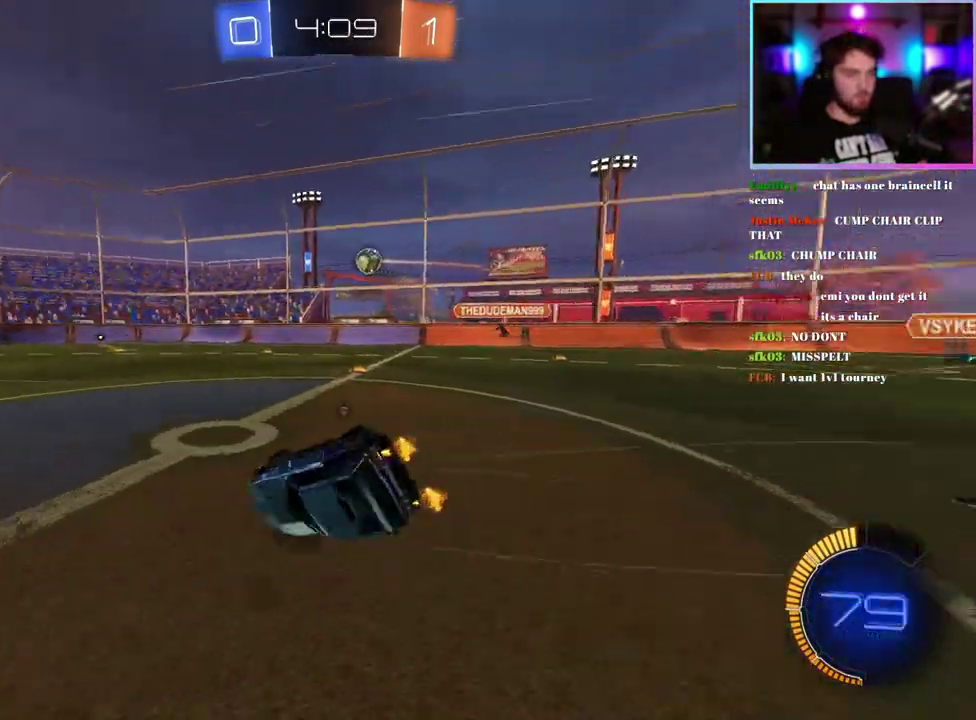
{"buttons": ["R2"], "left_stick": "center", "events": [[83, "TRIANGLE", "up"], [200, "TRIANGLE", "down"], [300, "TRIANGLE", "up"], [433, "L1", "up"], [483, "left_stick", "center"]]}
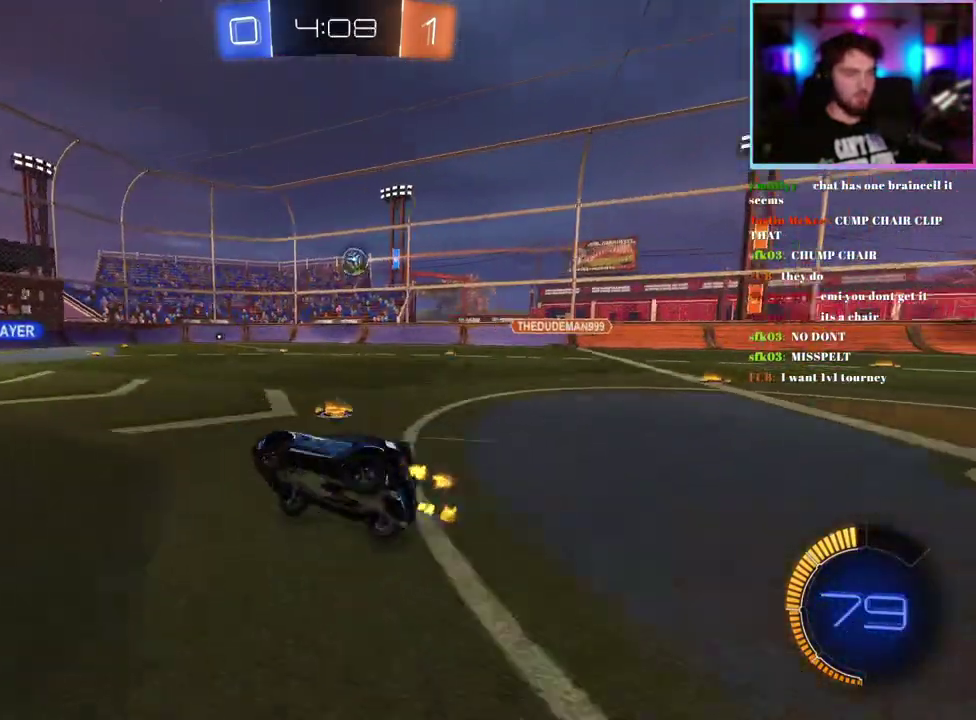
{"buttons": ["R2"], "left_stick": "center", "events": [[183, "left_stick", "left"], [300, "left_stick", "center"]]}
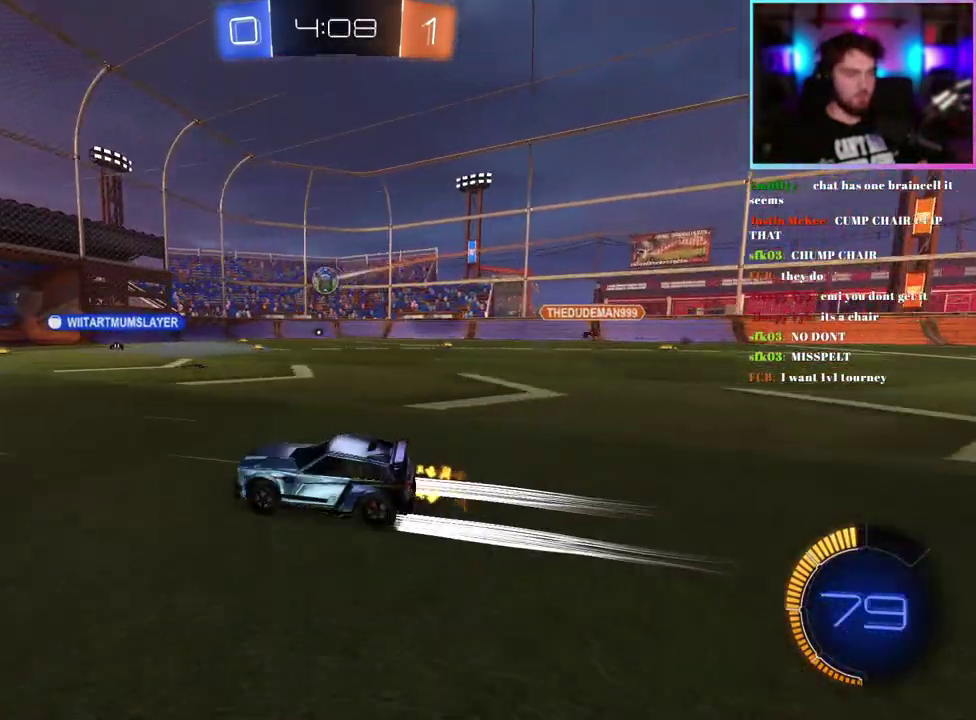
{"buttons": ["R2"], "left_stick": "right", "events": [[100, "left_stick", "left"], [217, "left_stick", "center"], [417, "left_stick", "right"]]}
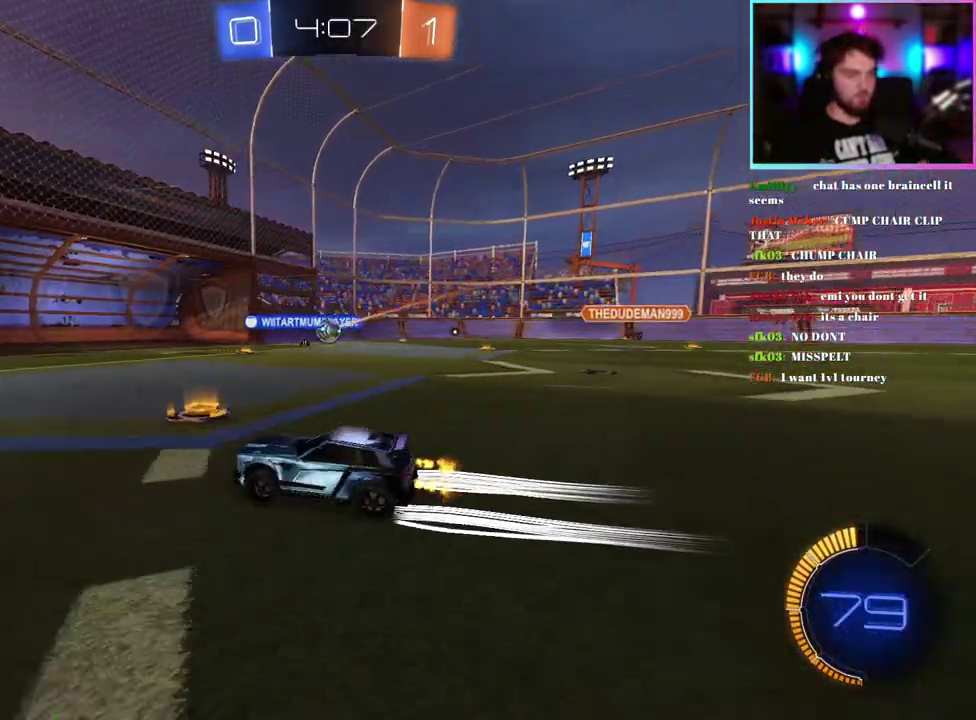
{"buttons": ["R2"], "left_stick": "center", "events": [[67, "SQUARE", "down"], [150, "SQUARE", "up"], [233, "left_stick", "center"]]}
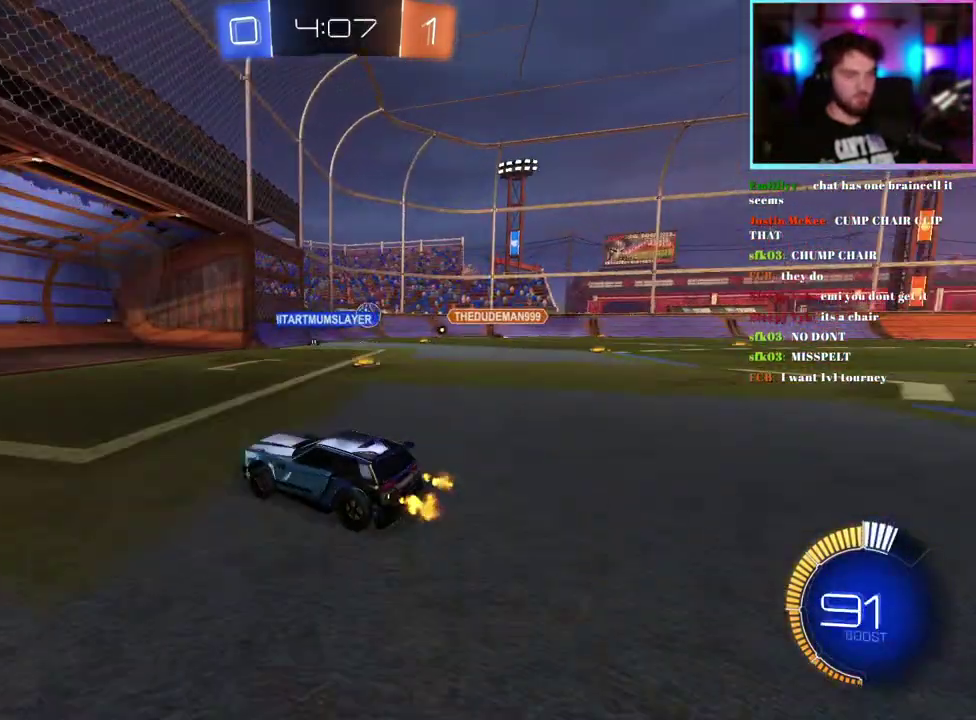
{"buttons": ["L2"], "left_stick": "right"}
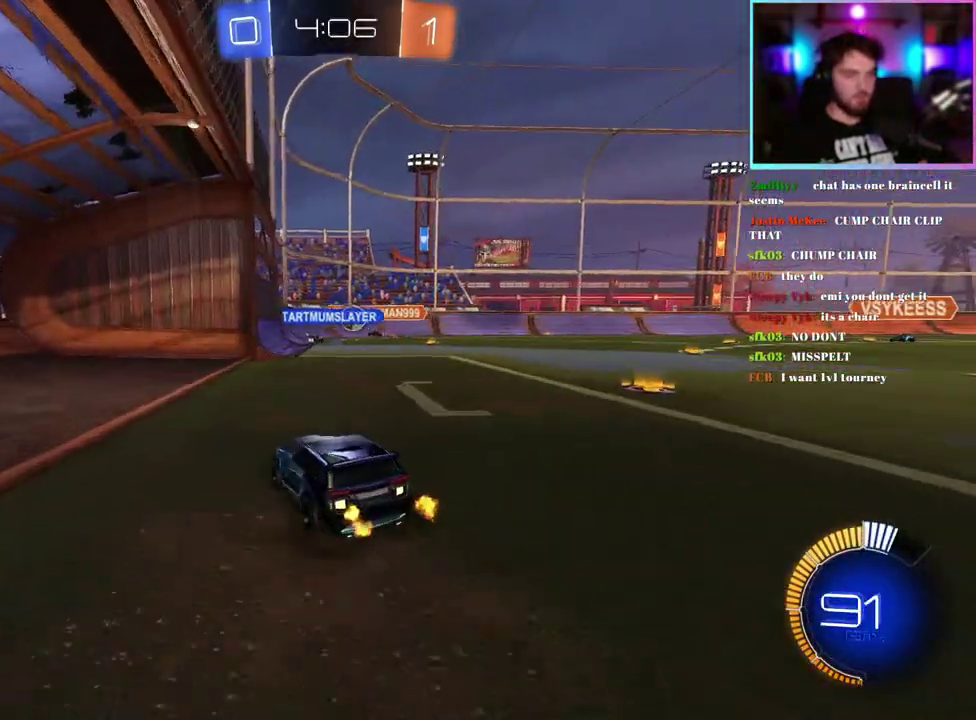
{"buttons": ["SQUARE", "R2"], "left_stick": "down-right"}
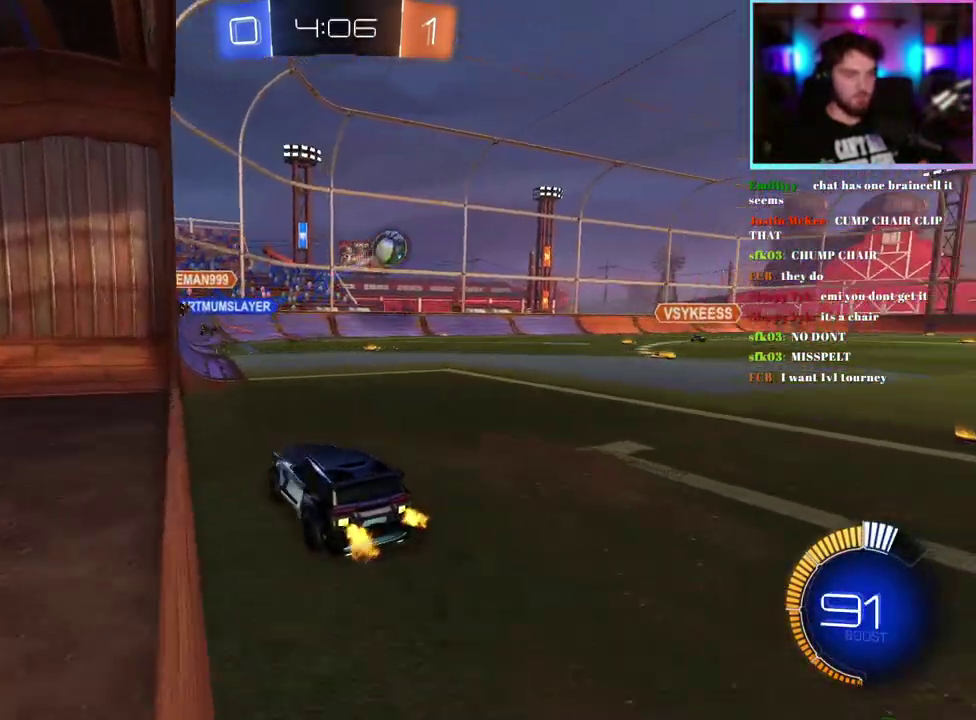
{"buttons": ["R1", "R2"], "left_stick": "right", "events": [[33, "SQUARE", "up"], [250, "SQUARE", "down"], [333, "SQUARE", "up"], [350, "R1", "down"], [350, "left_stick", "right"]]}
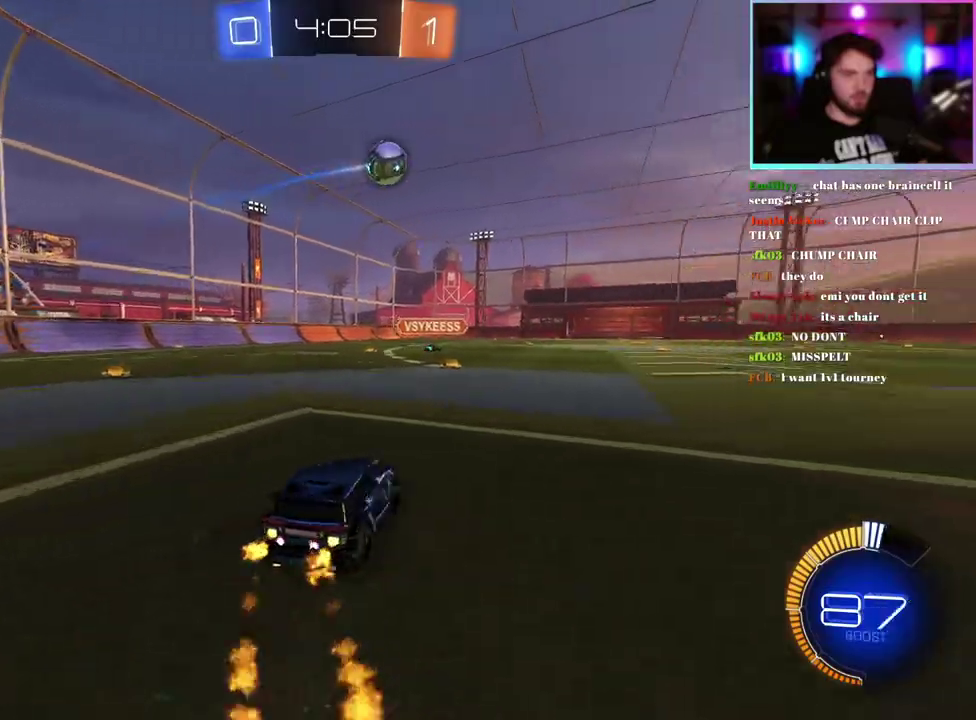
{"buttons": ["L1", "R1", "R2"], "left_stick": "down-left", "events": [[183, "left_stick", "up-right"], [200, "L1", "down"], [283, "left_stick", "up"], [383, "left_stick", "down"], [500, "left_stick", "down-left"]]}
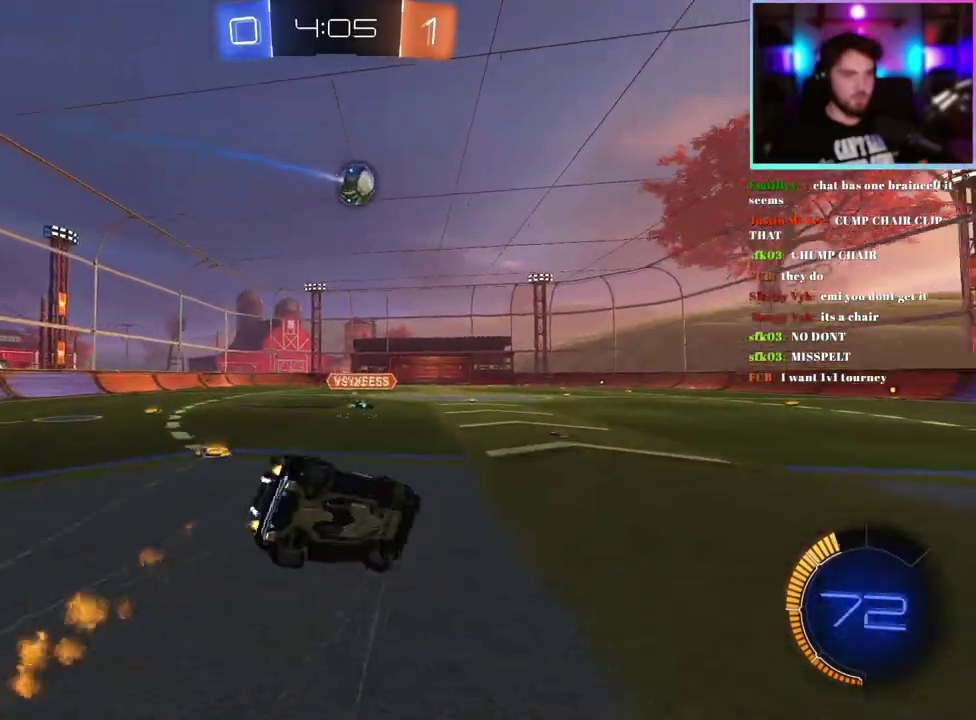
{"buttons": ["R2"], "left_stick": "down-left", "events": [[83, "TRIANGLE", "down"], [217, "TRIANGLE", "up"], [250, "R1", "up"], [467, "L1", "up"]]}
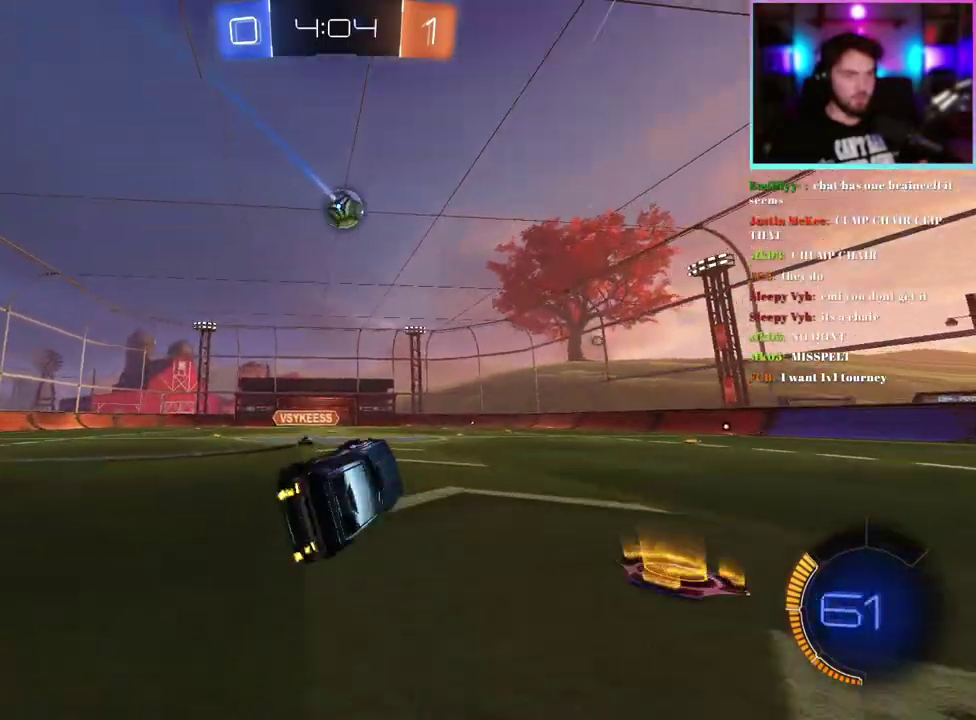
{"buttons": ["R2"], "left_stick": "center", "events": [[33, "left_stick", "center"]]}
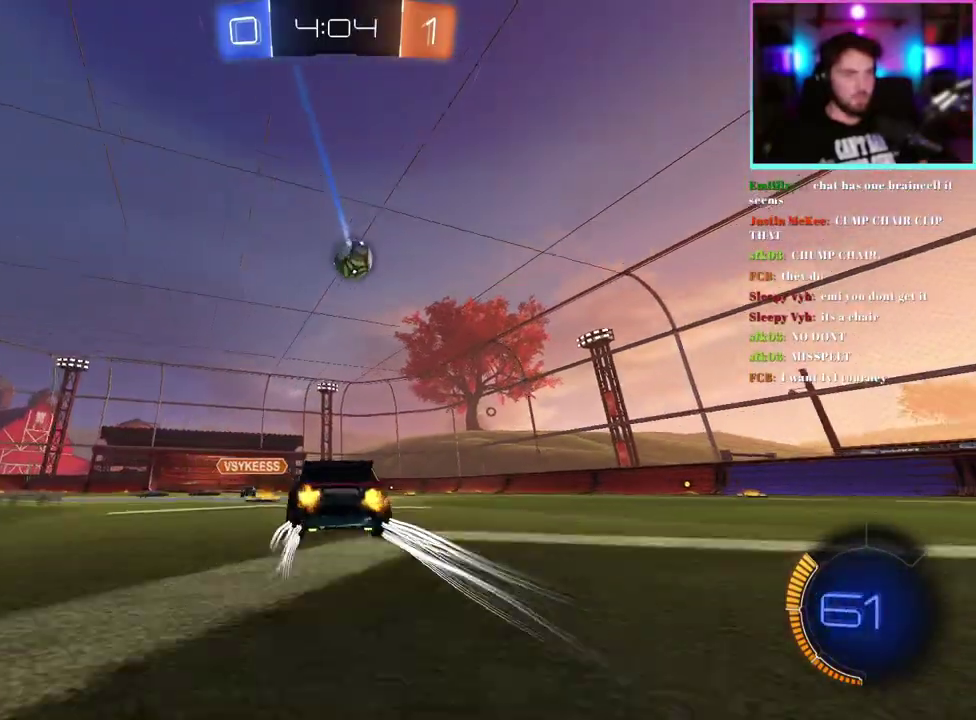
{"buttons": ["R2"], "left_stick": "right", "events": [[33, "left_stick", "right"], [133, "left_stick", "center"], [417, "left_stick", "right"]]}
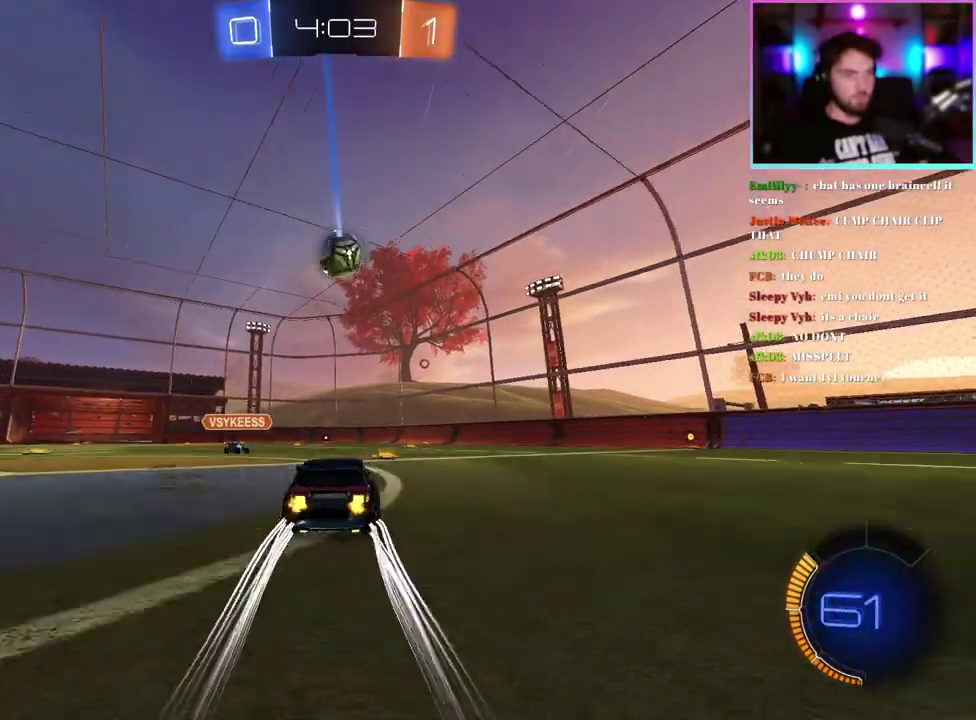
{"buttons": ["R2"], "left_stick": "center", "events": [[17, "left_stick", "center"], [200, "left_stick", "right"], [300, "left_stick", "center"]]}
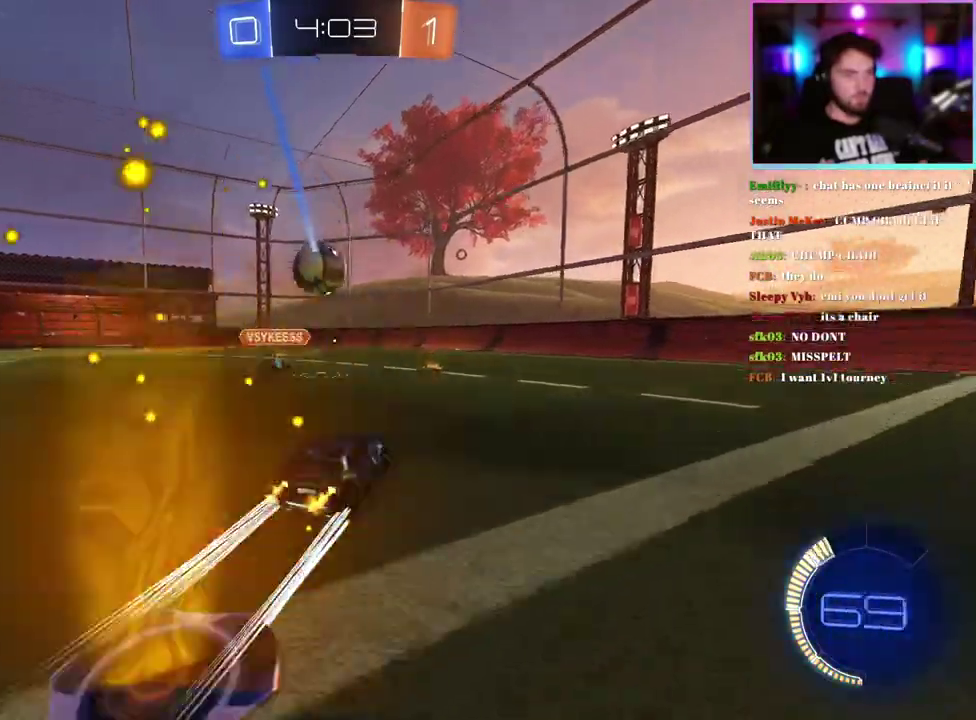
{"buttons": ["R2"], "left_stick": "center", "events": []}
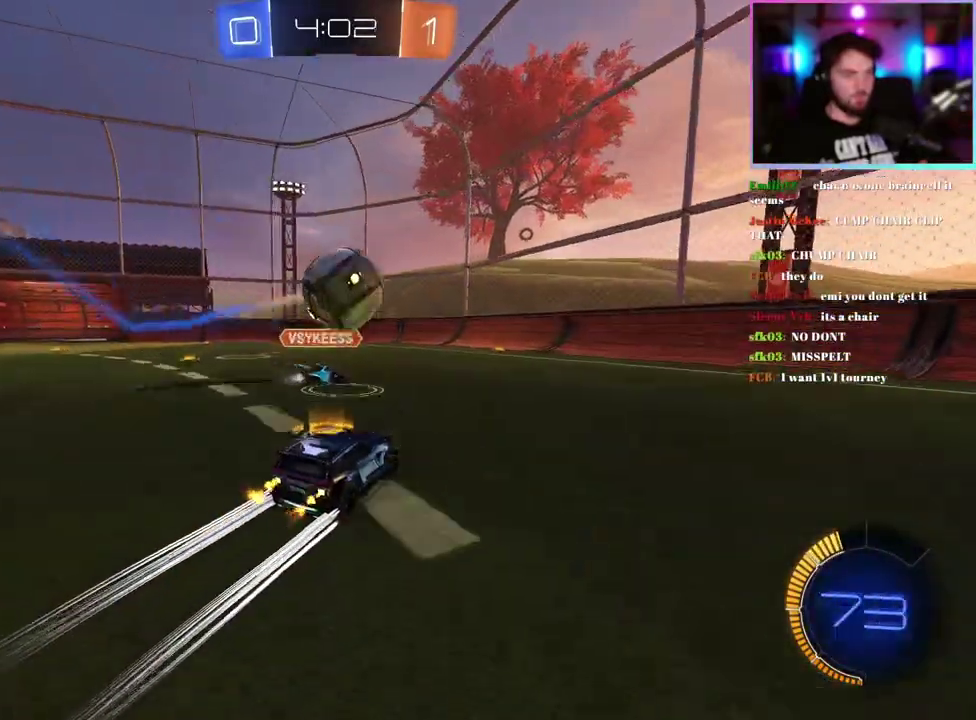
{"buttons": ["L1", "R2"], "left_stick": "down-left", "events": [[83, "left_stick", "down"], [133, "left_stick", "center"], [333, "left_stick", "down"], [367, "L1", "down"], [367, "TRIANGLE", "down"], [383, "left_stick", "down-left"], [483, "TRIANGLE", "up"]]}
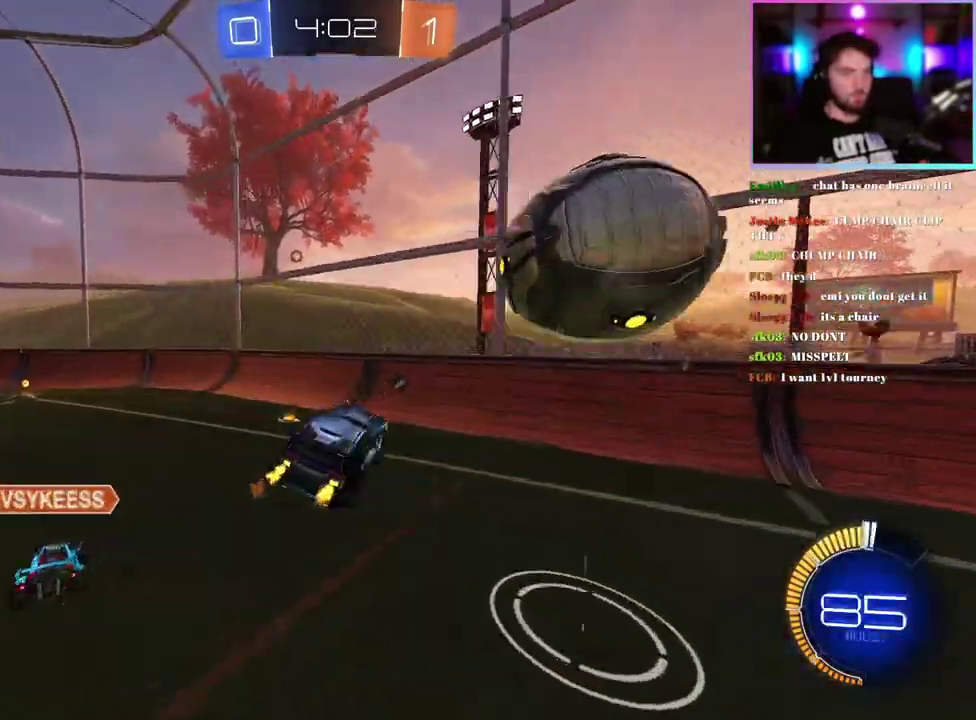
{"buttons": ["R2"], "left_stick": "down-left"}
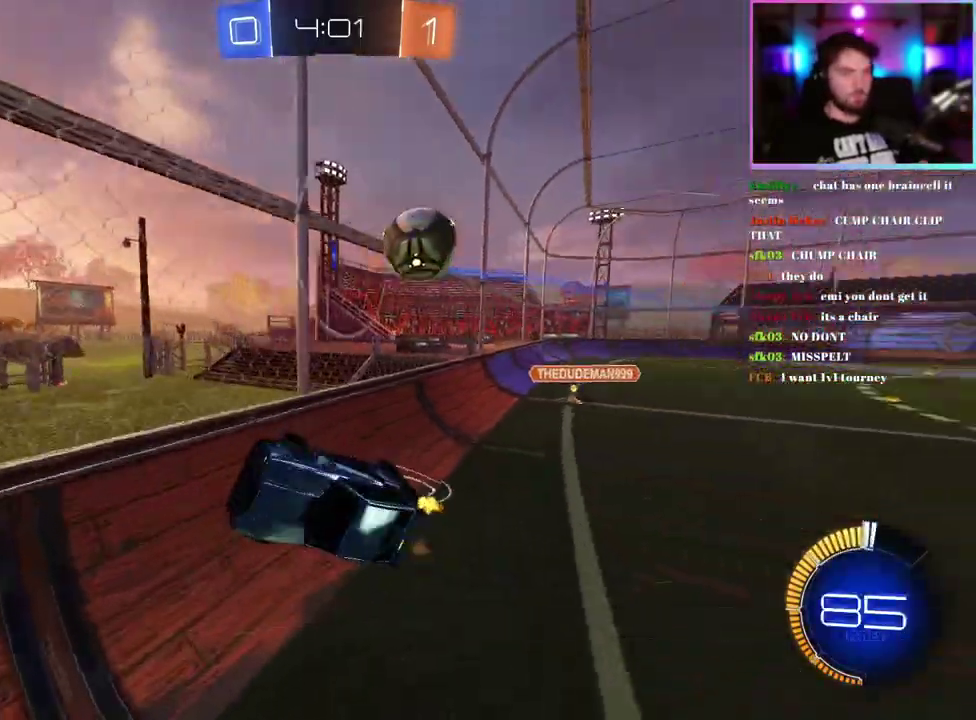
{"buttons": ["R1", "R2"], "left_stick": "down-left"}
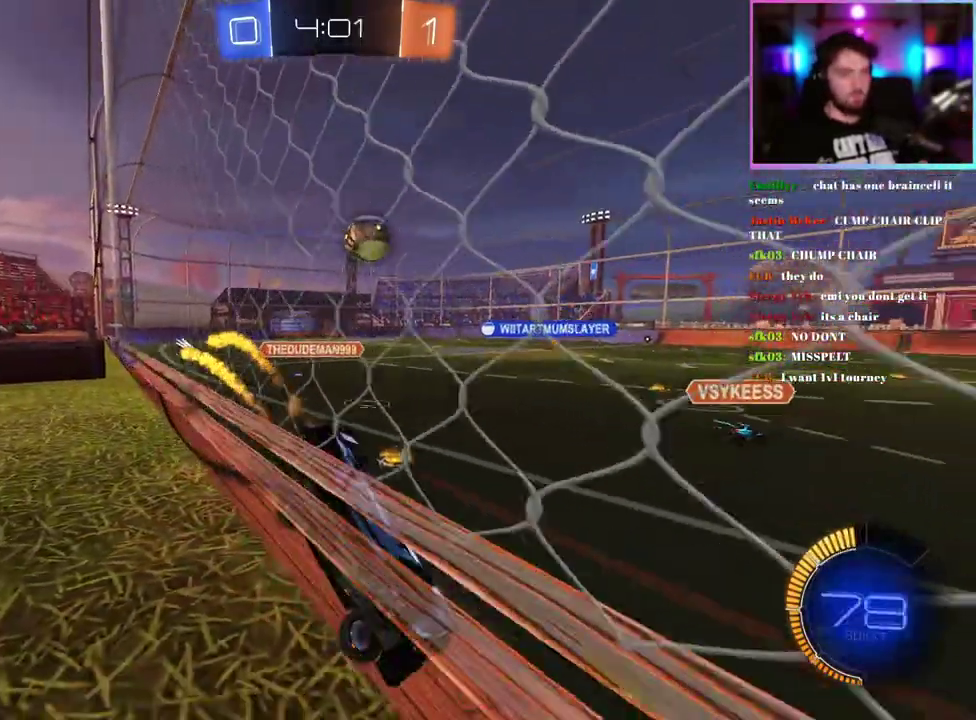
{"buttons": ["R1", "R2"], "left_stick": "left", "events": [[133, "left_stick", "left"], [383, "R1", "up"], [450, "R1", "down"]]}
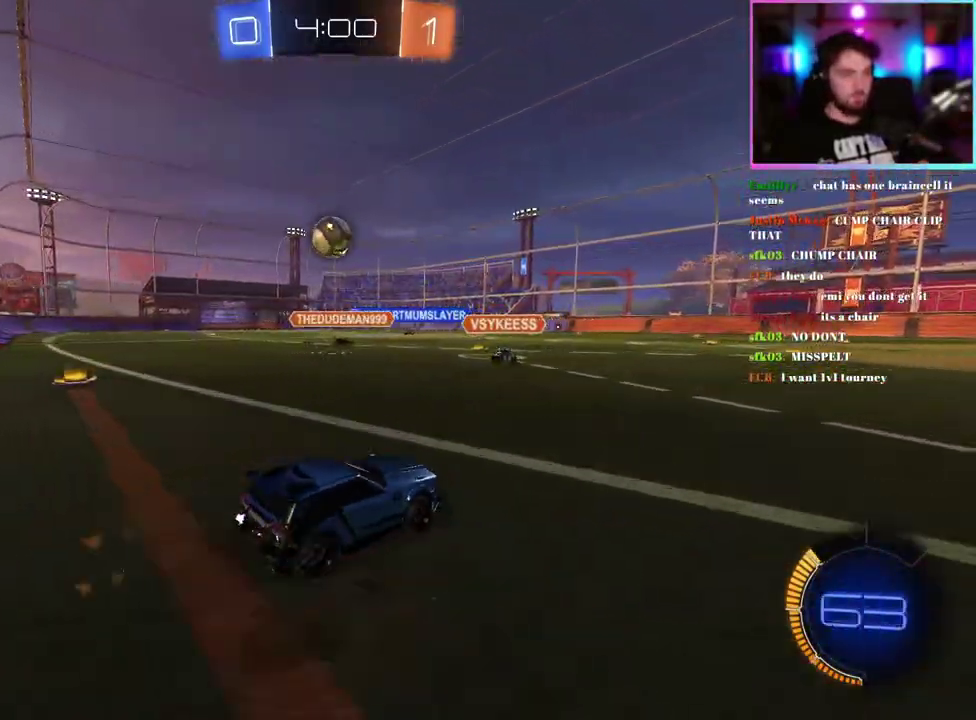
{"buttons": ["R2"], "left_stick": "left", "events": [[150, "left_stick", "center"], [300, "left_stick", "left"], [383, "left_stick", "center"], [450, "R1", "up"], [500, "left_stick", "left"]]}
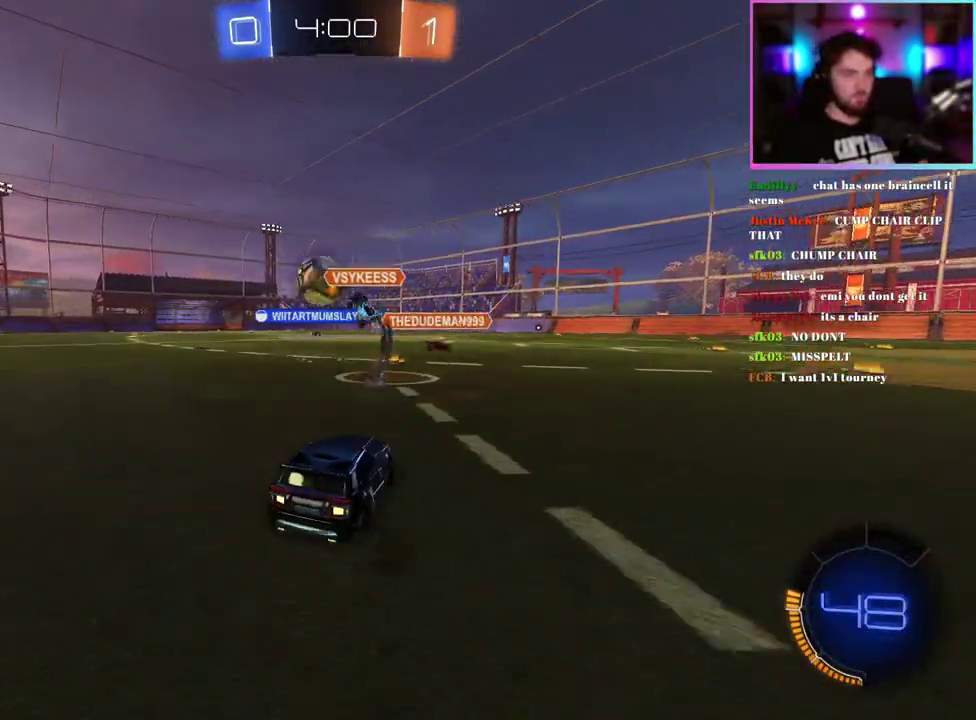
{"buttons": ["R2"], "left_stick": "center", "events": [[50, "left_stick", "center"], [150, "R1", "down"], [383, "R1", "up"]]}
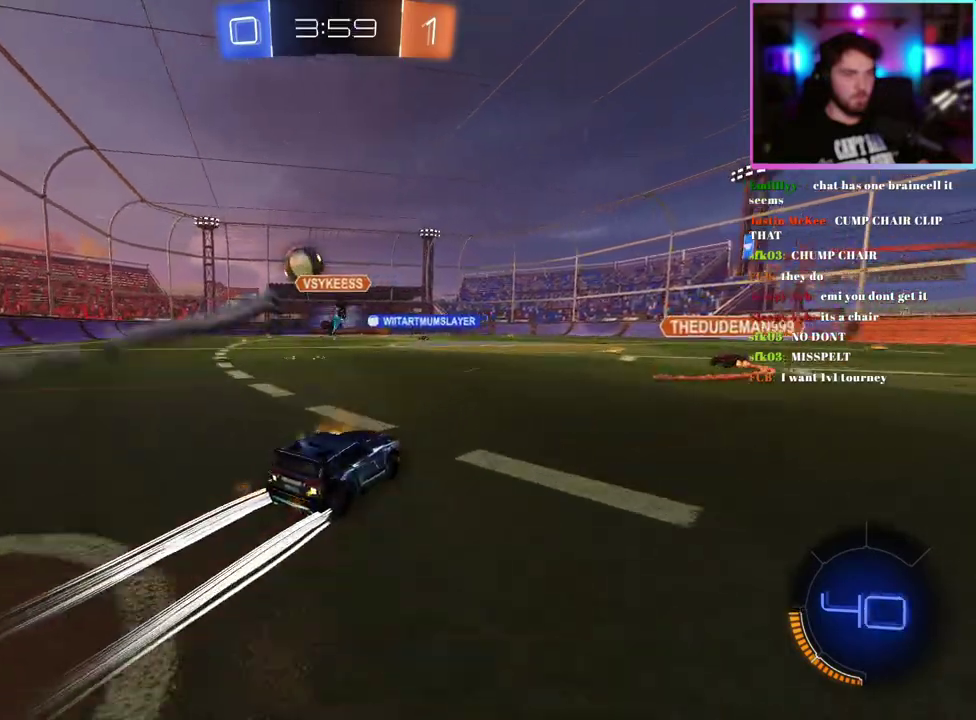
{"buttons": ["R2"], "left_stick": "center", "events": [[50, "TRIANGLE", "down"], [183, "TRIANGLE", "up"], [317, "left_stick", "left"], [417, "left_stick", "center"]]}
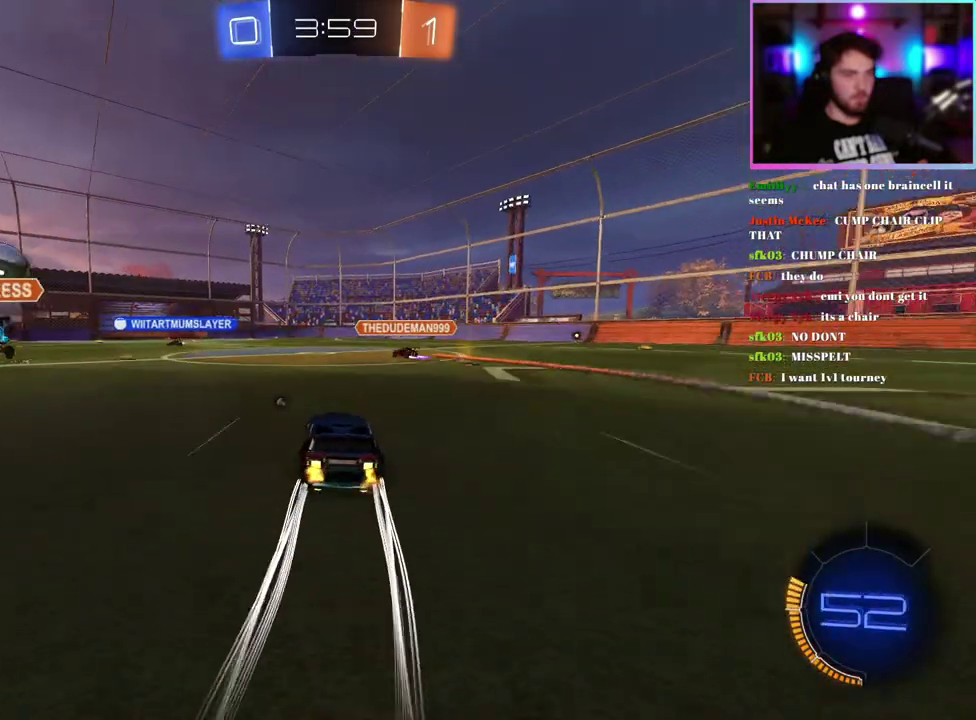
{"buttons": ["R2"], "left_stick": "center", "events": []}
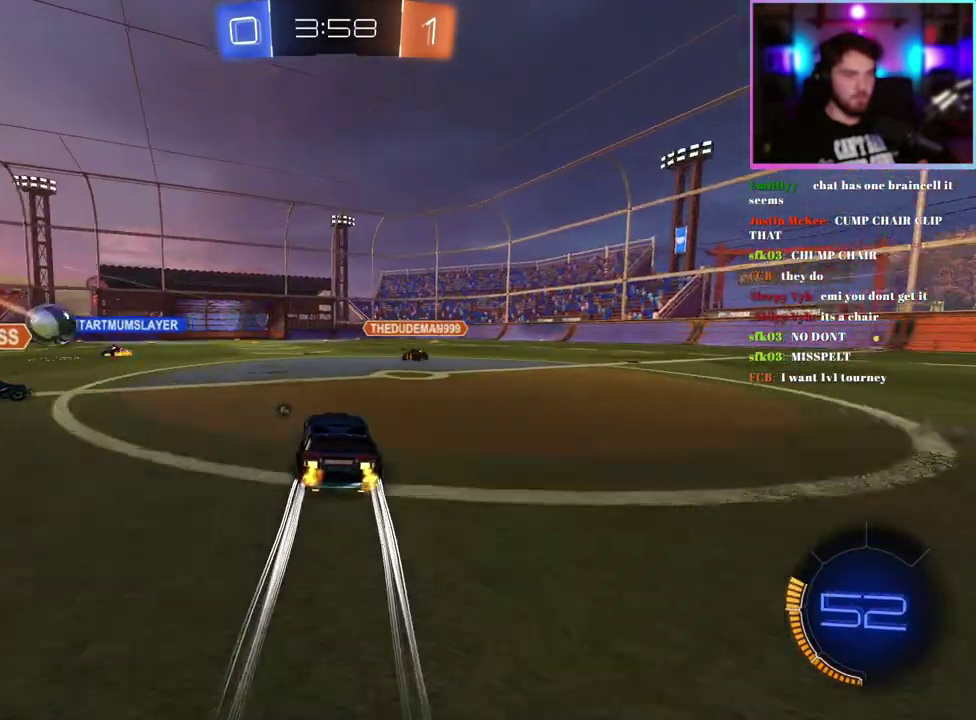
{"buttons": ["R2"], "left_stick": "center", "events": [[333, "left_stick", "left"], [450, "left_stick", "center"]]}
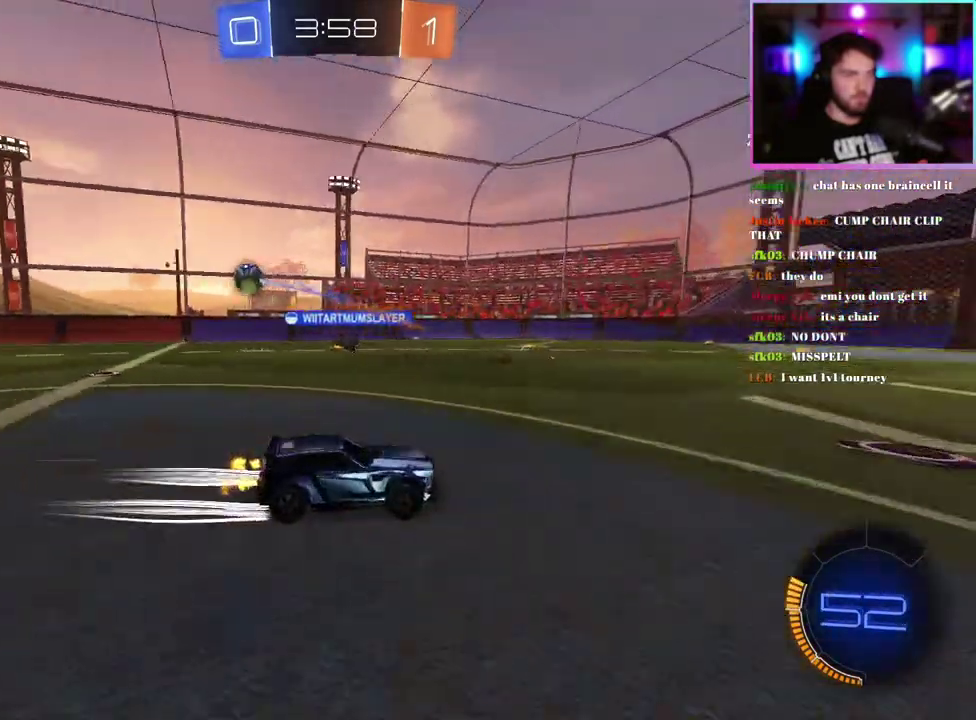
{"buttons": ["R2"], "left_stick": "center", "events": [[150, "left_stick", "left"], [283, "TRIANGLE", "down"], [383, "TRIANGLE", "up"], [400, "left_stick", "up-left"], [467, "left_stick", "center"]]}
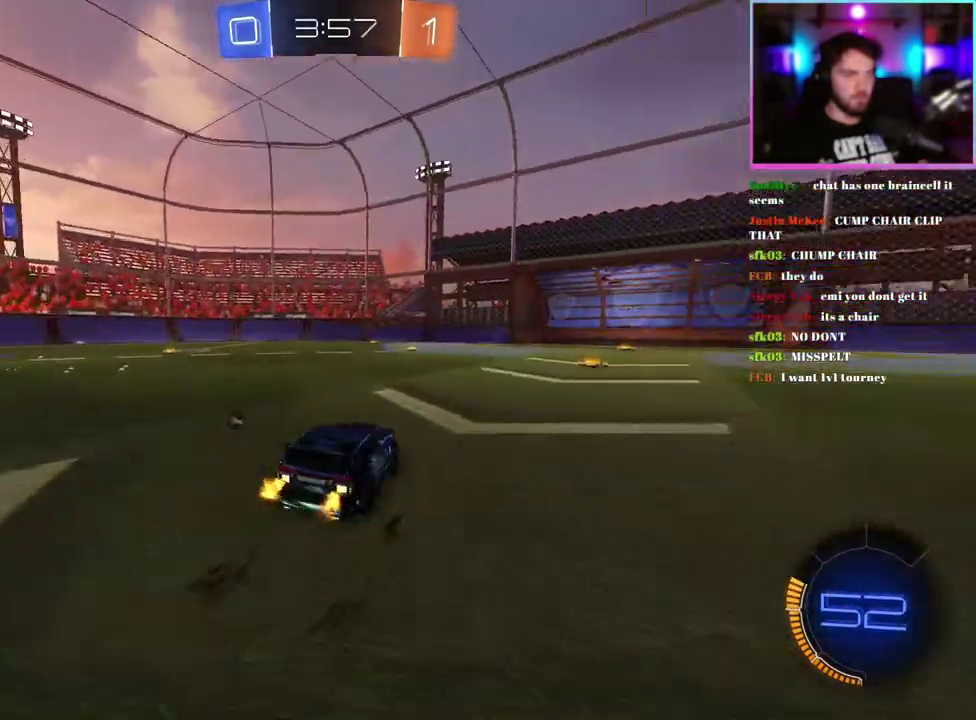
{"buttons": ["SQUARE", "R2"], "left_stick": "up-left", "events": [[200, "left_stick", "left"], [283, "left_stick", "center"], [417, "left_stick", "up-left"], [483, "SQUARE", "down"]]}